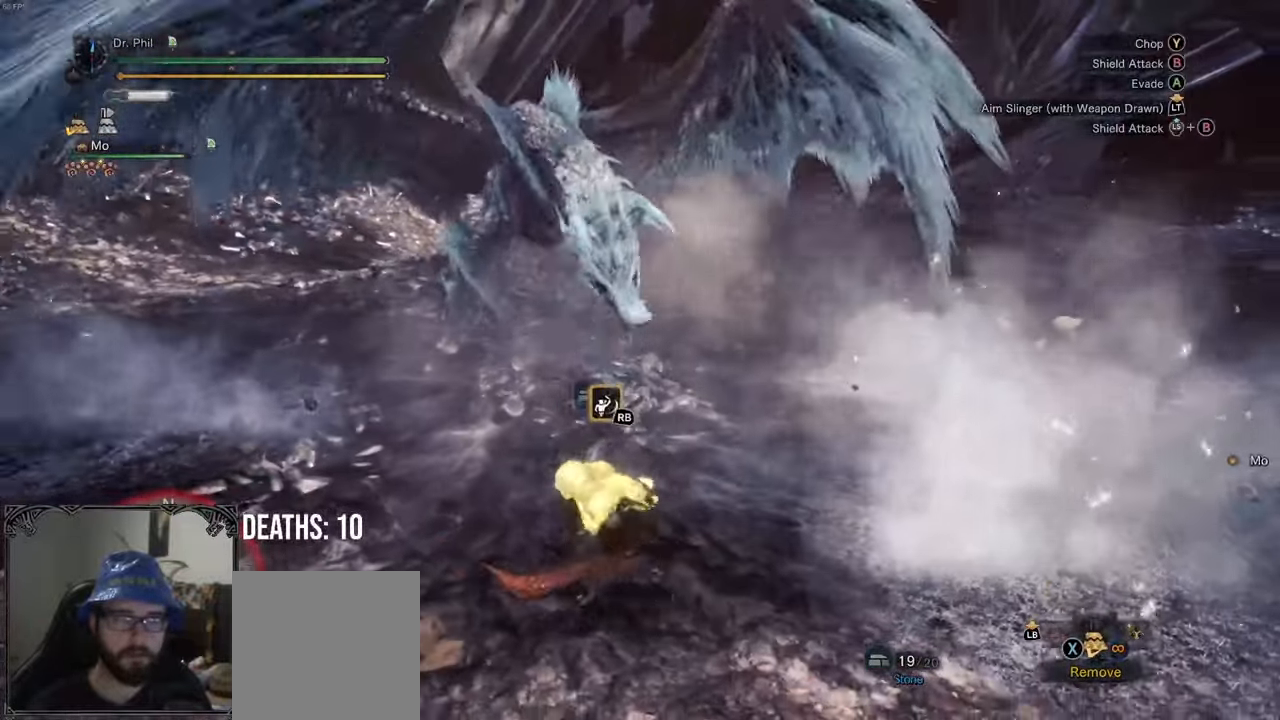
Gameplay with a controller (Xbox layout); each line is a JSON object with the inputs held at the frame after it. "events" lists button and stick changes between this image and that frame as [ms after this image, input, new state], when the widget could be followed in between. Not read: L3.
{"buttons": ["L2"], "left_stick": "down-left", "right_stick": "down-right", "events": [[17, "right_stick", "down-right"], [383, "left_stick", "down-left"], [400, "L2", "down"]]}
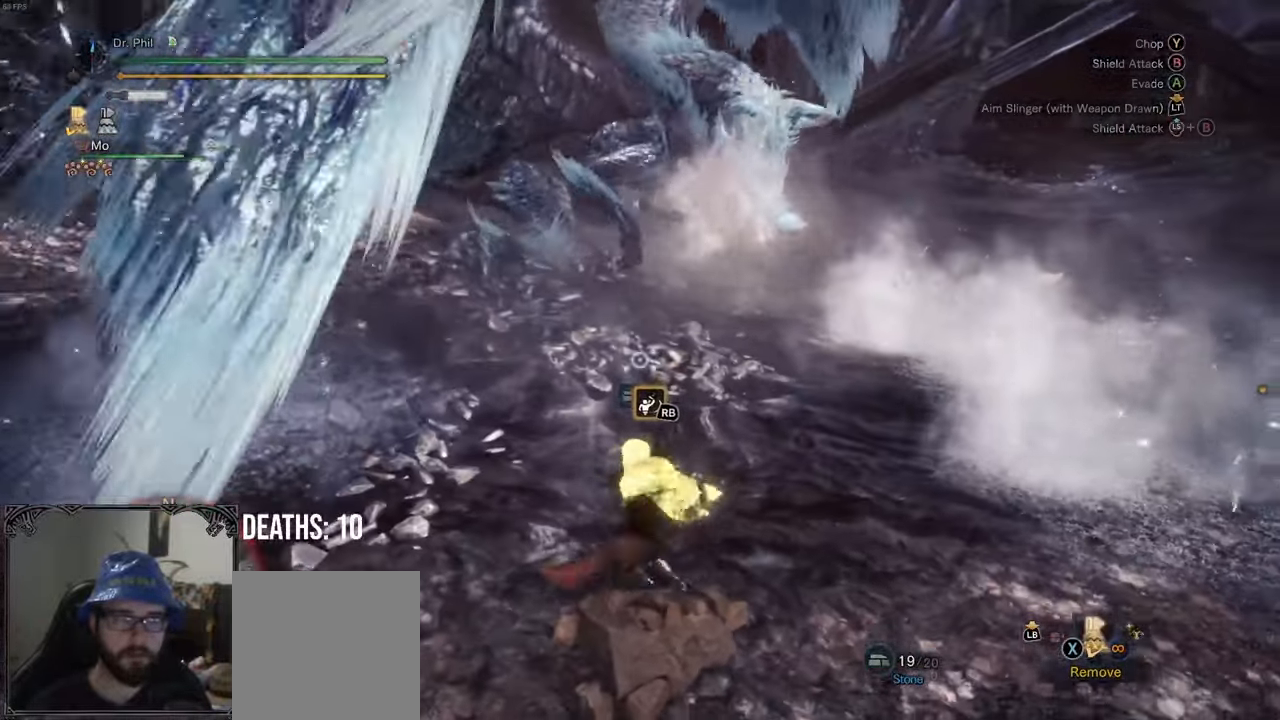
{"buttons": ["L2"], "left_stick": "down", "right_stick": "up-right", "events": [[83, "right_stick", "up-right"], [117, "left_stick", "down"]]}
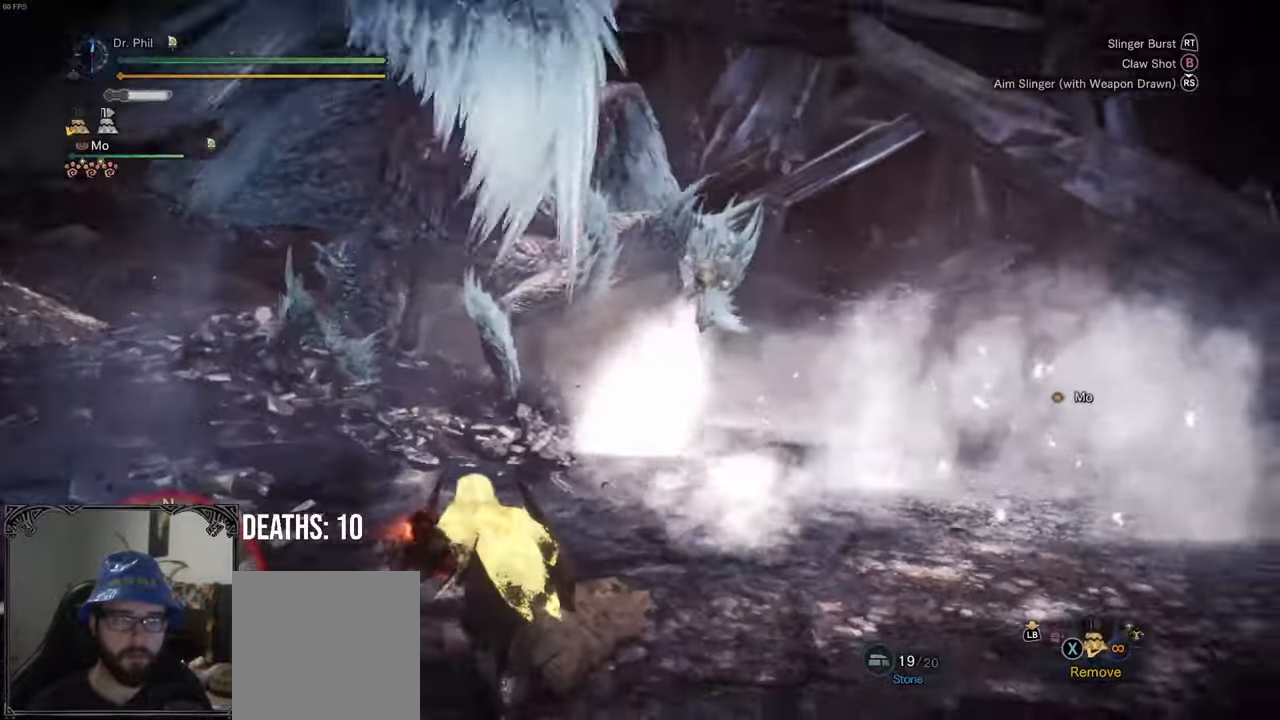
{"buttons": ["L2"], "left_stick": "up", "right_stick": "center", "events": [[267, "R2", "down"], [367, "right_stick", "center"], [417, "R2", "up"], [500, "left_stick", "up"]]}
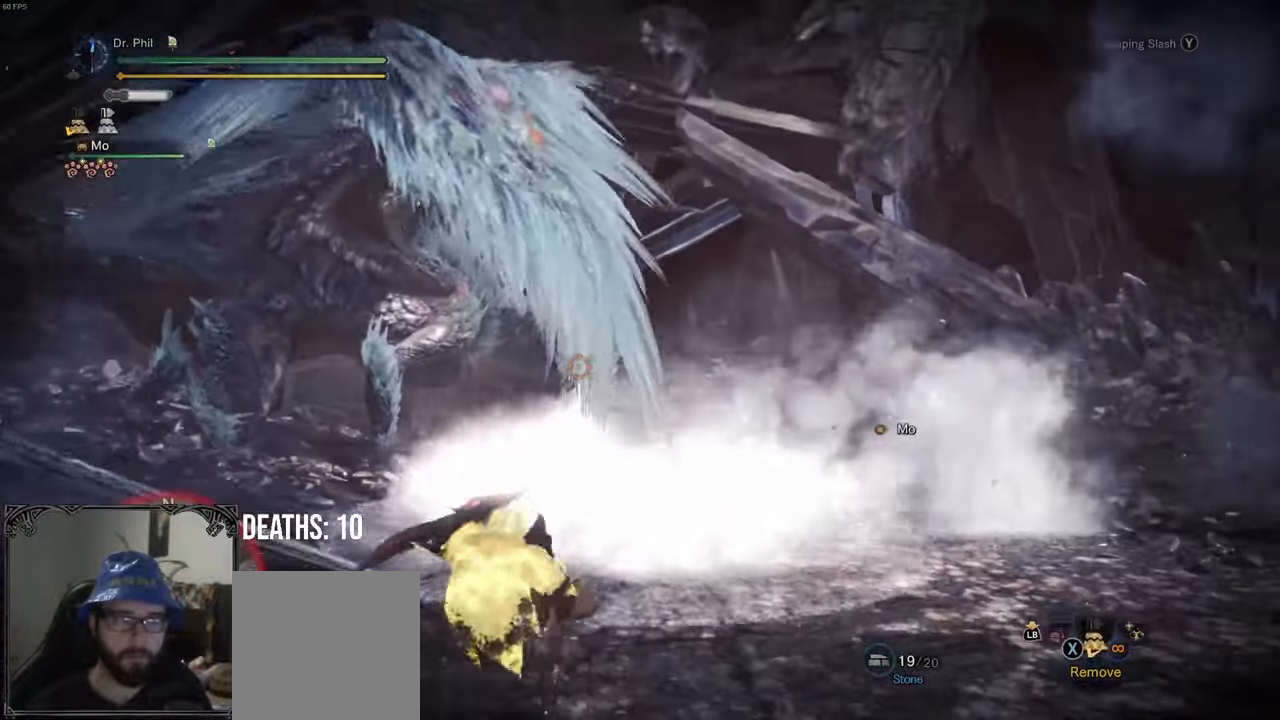
{"buttons": [], "left_stick": "up", "right_stick": "center", "events": [[67, "L2", "up"], [333, "Y", "down"], [433, "Y", "up"]]}
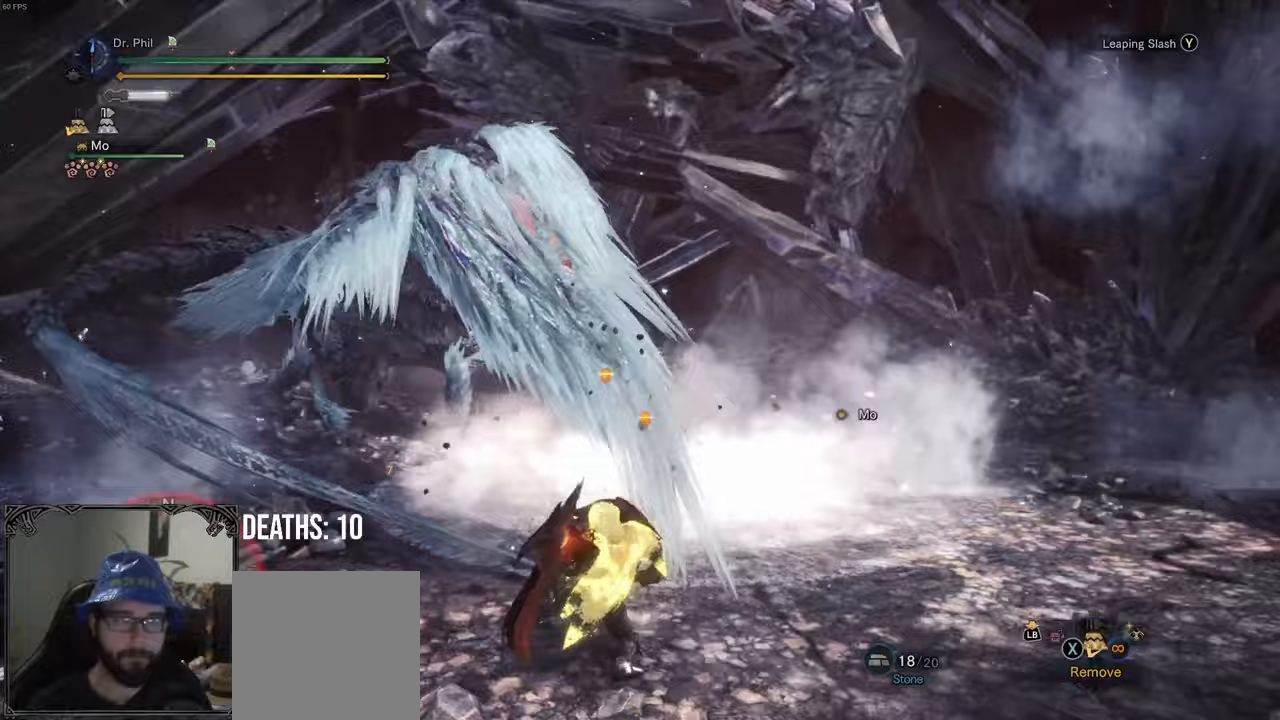
{"buttons": [], "left_stick": "up", "right_stick": "center", "events": [[17, "Y", "down"], [100, "Y", "up"], [167, "Y", "down"], [267, "Y", "up"], [350, "Y", "down"], [433, "Y", "up"]]}
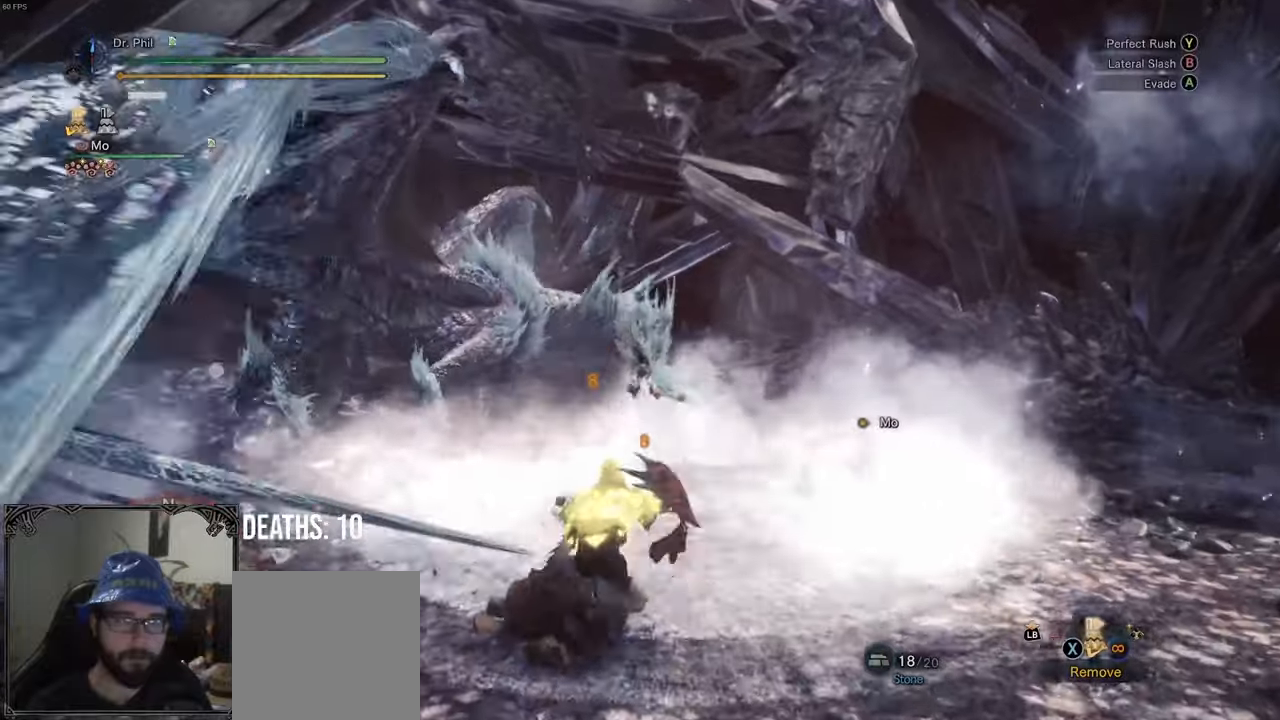
{"buttons": [], "left_stick": "center", "right_stick": "down-left", "events": [[183, "left_stick", "center"], [200, "right_stick", "down-left"]]}
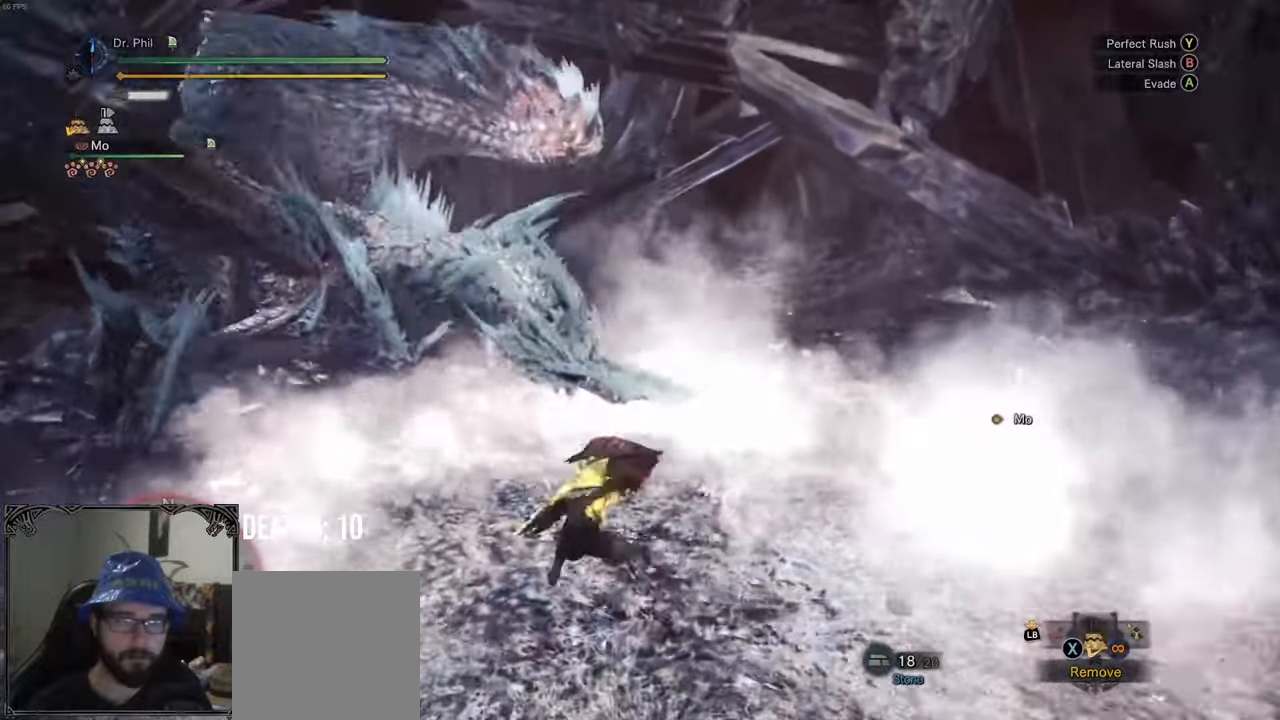
{"buttons": [], "left_stick": "left", "right_stick": "center", "events": [[117, "right_stick", "center"], [167, "left_stick", "left"]]}
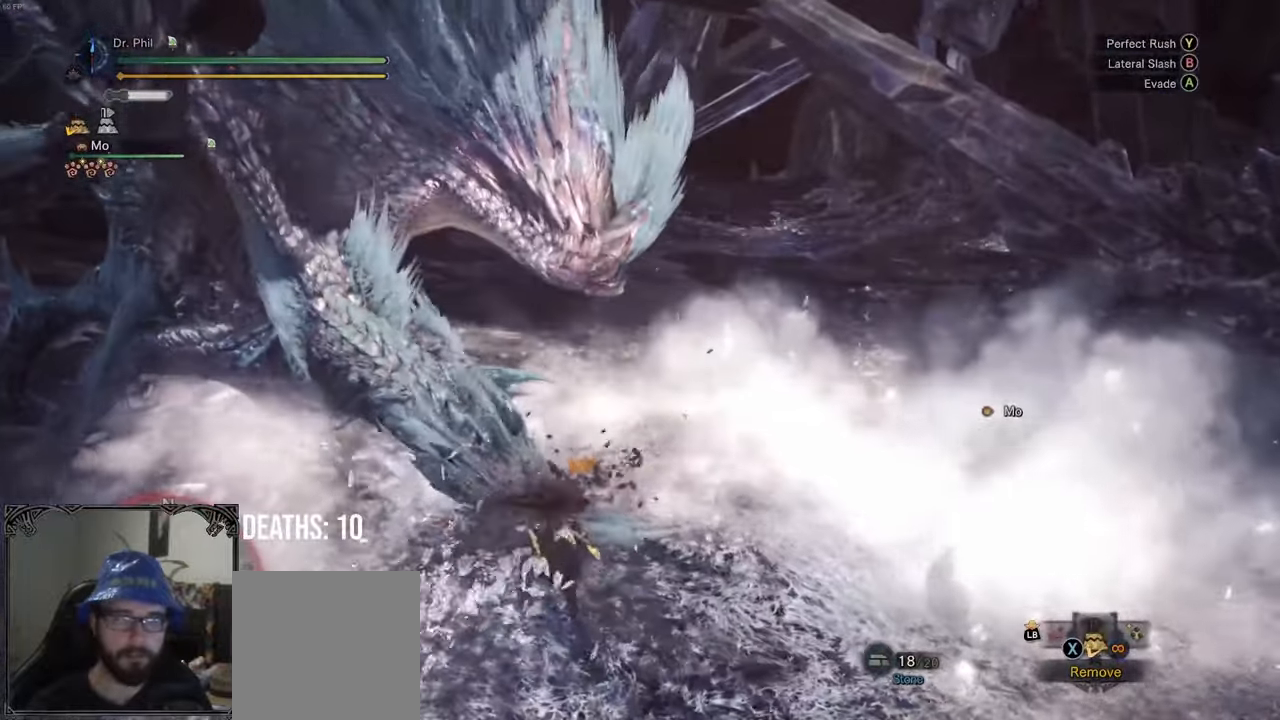
{"buttons": [], "left_stick": "left", "right_stick": "left", "events": [[183, "Y", "down"], [283, "Y", "up"], [467, "right_stick", "left"]]}
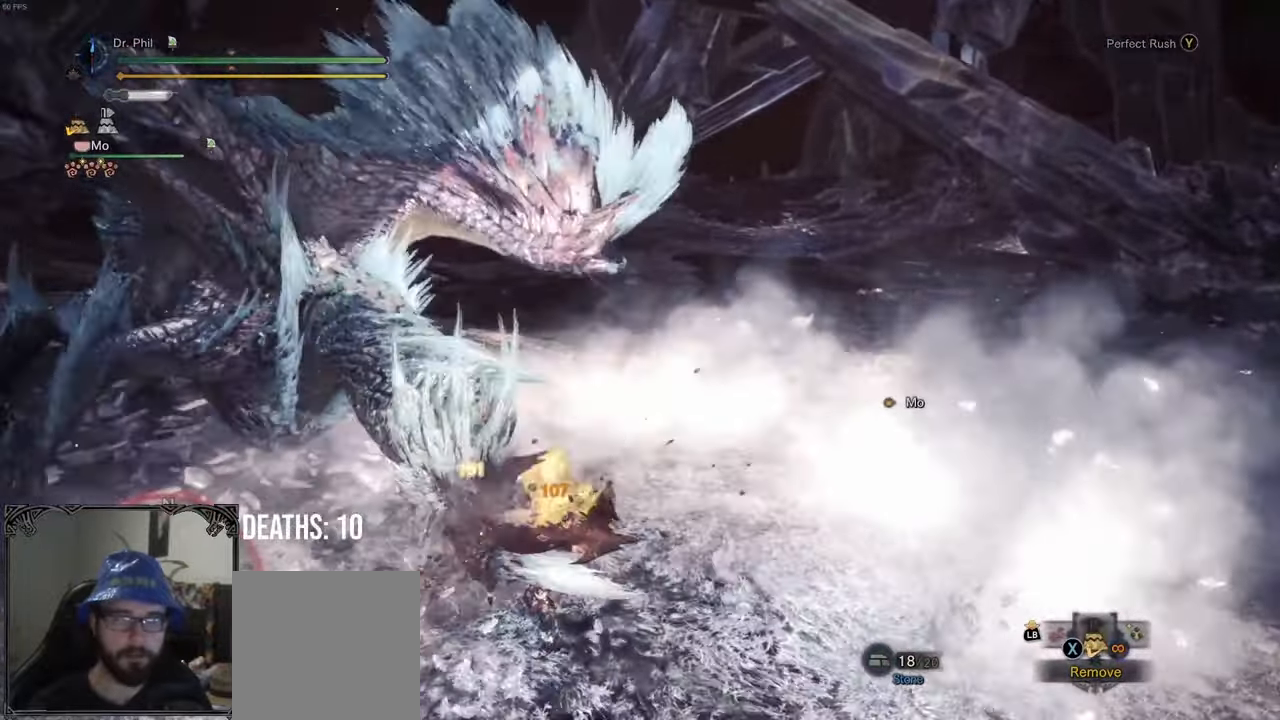
{"buttons": [], "left_stick": "left", "right_stick": "center", "events": [[267, "right_stick", "center"]]}
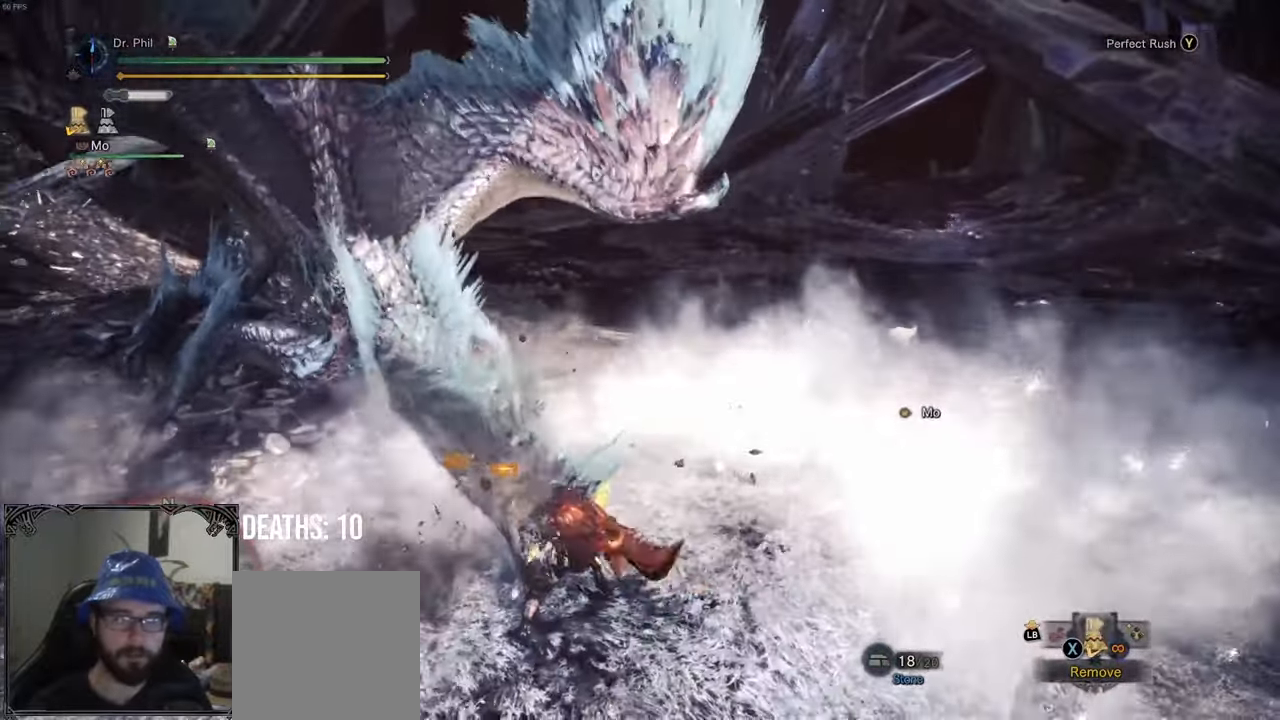
{"buttons": [], "left_stick": "left", "right_stick": "center", "events": []}
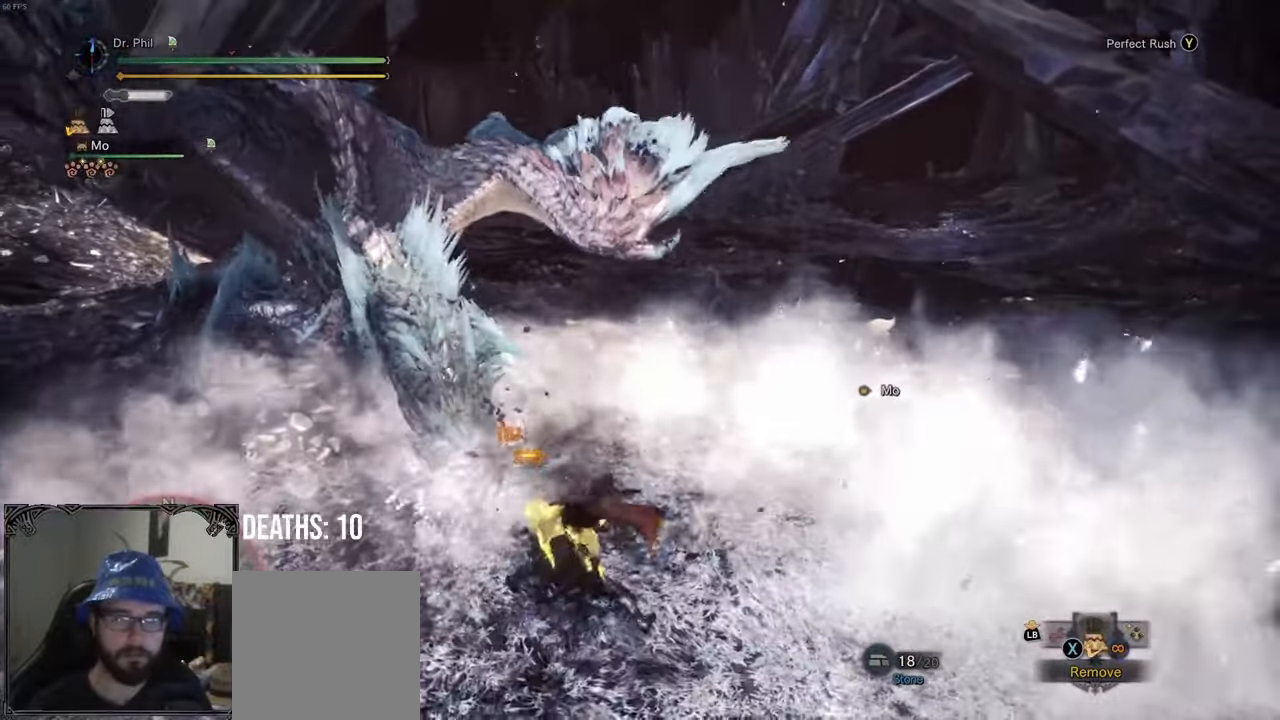
{"buttons": [], "left_stick": "left", "right_stick": "center", "events": [[350, "Y", "down"], [467, "Y", "up"]]}
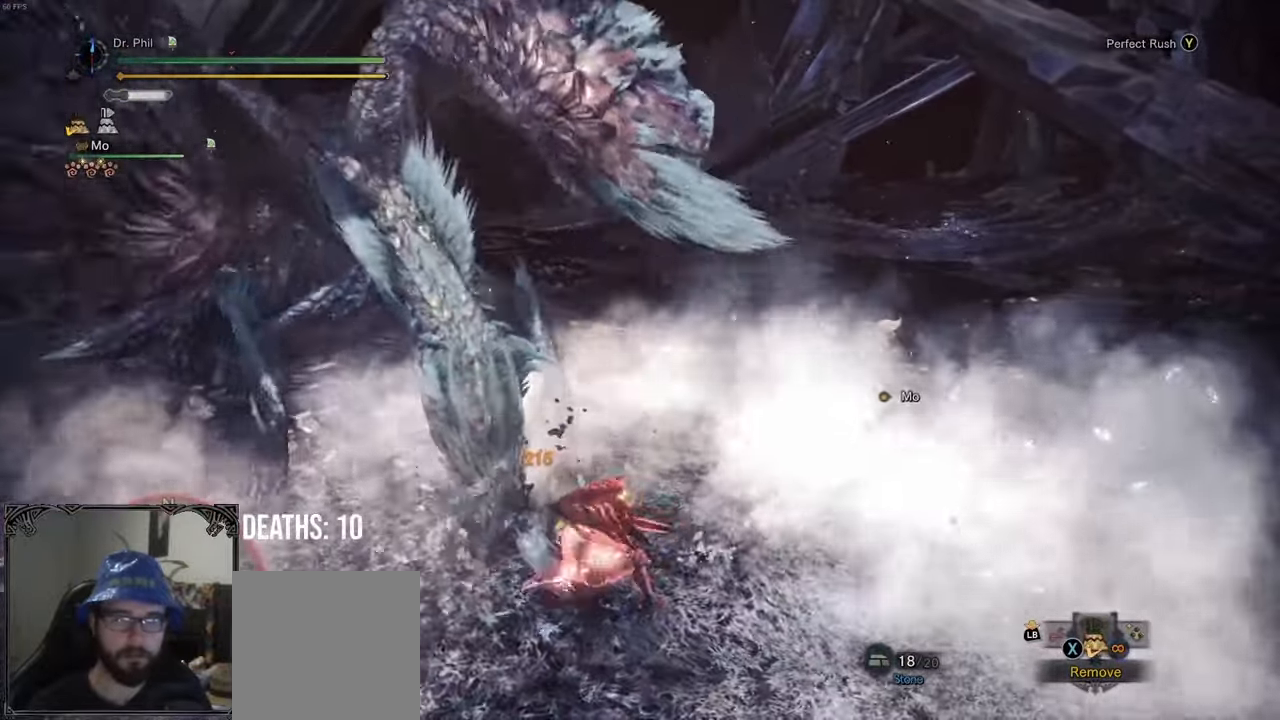
{"buttons": [], "left_stick": "center", "right_stick": "center", "events": [[133, "left_stick", "center"]]}
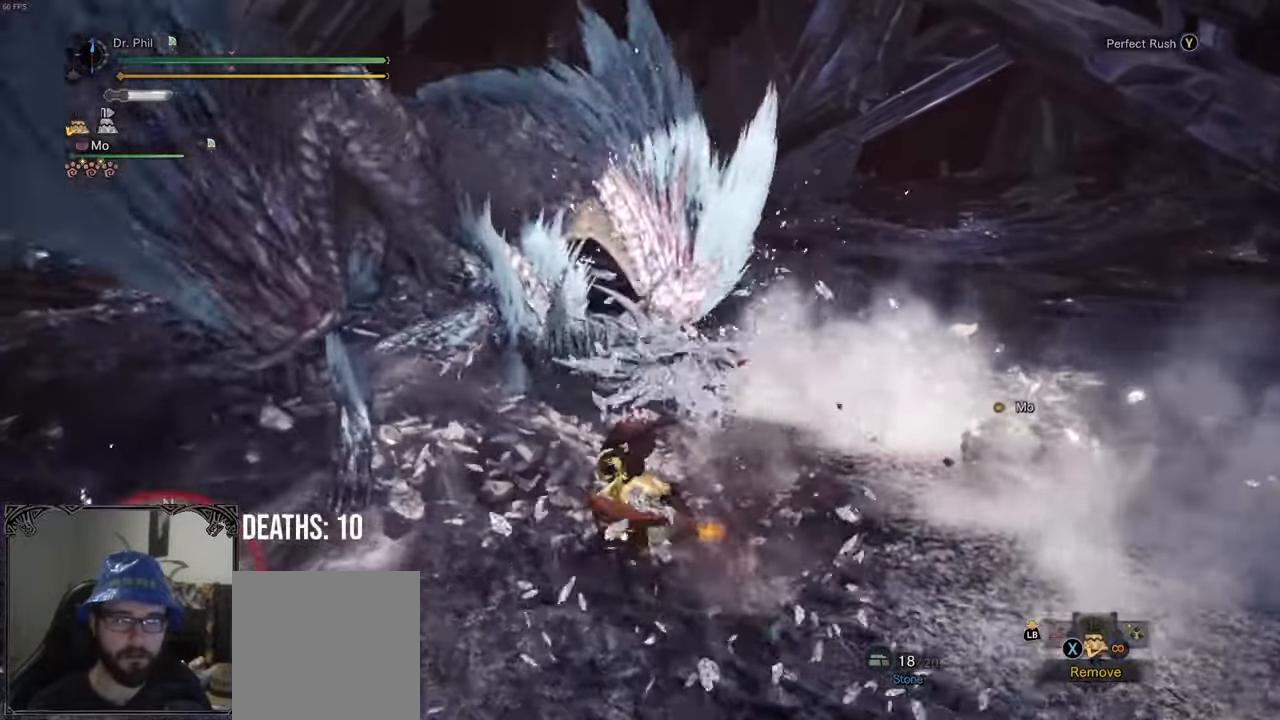
{"buttons": [], "left_stick": "right", "right_stick": "center", "events": [[100, "left_stick", "right"], [217, "Y", "down"], [317, "Y", "up"]]}
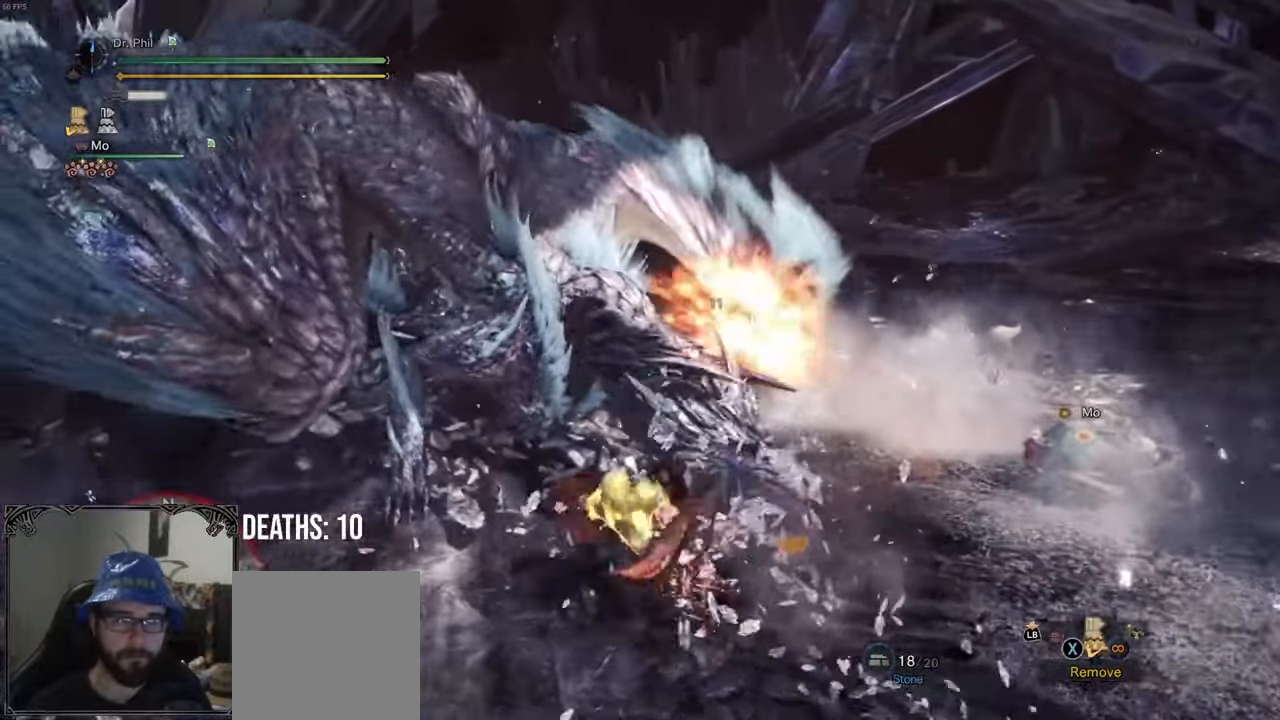
{"buttons": [], "left_stick": "right", "right_stick": "center", "events": []}
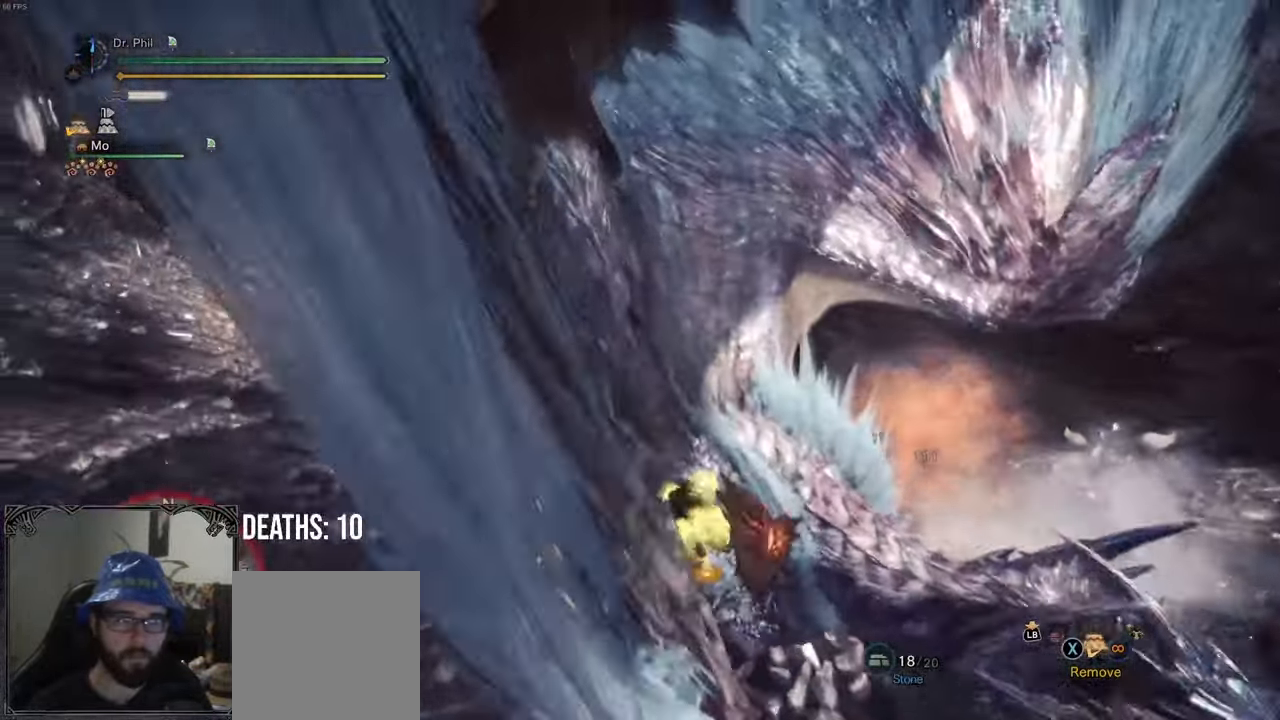
{"buttons": [], "left_stick": "center", "right_stick": "right", "events": [[50, "left_stick", "center"], [433, "right_stick", "right"]]}
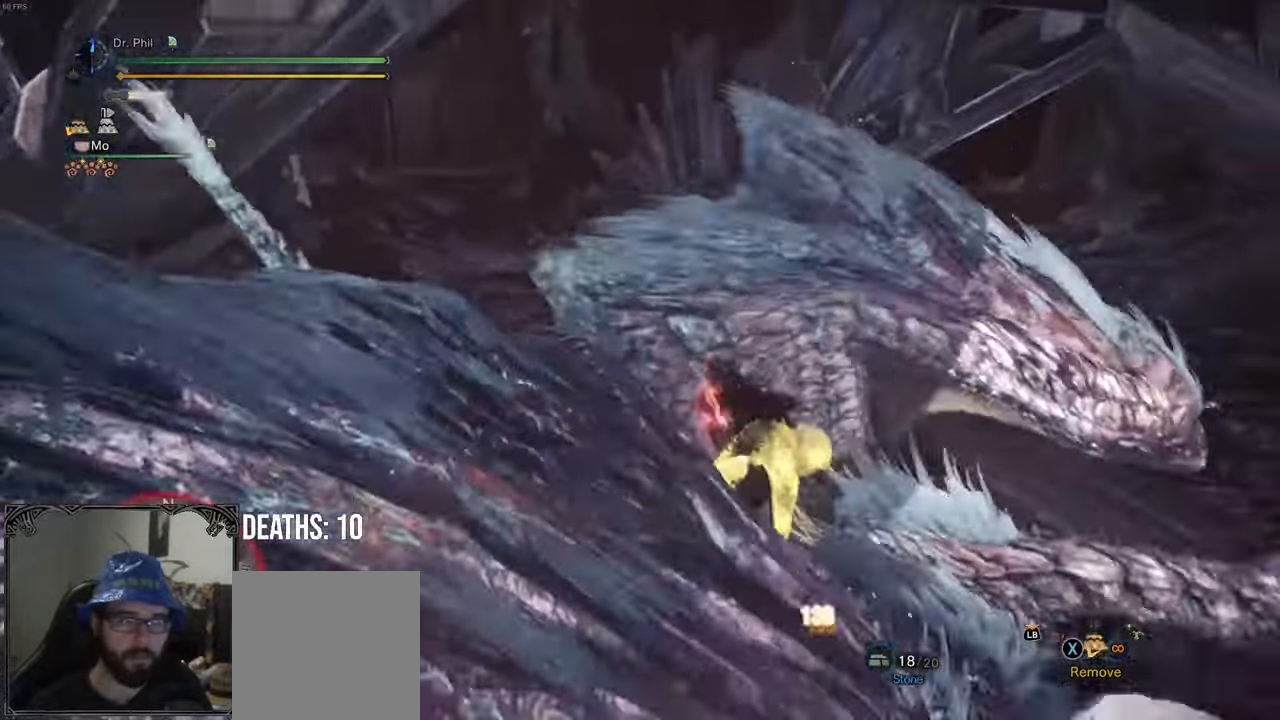
{"buttons": [], "left_stick": "center", "right_stick": "down-right", "events": [[83, "right_stick", "center"], [433, "right_stick", "down-right"]]}
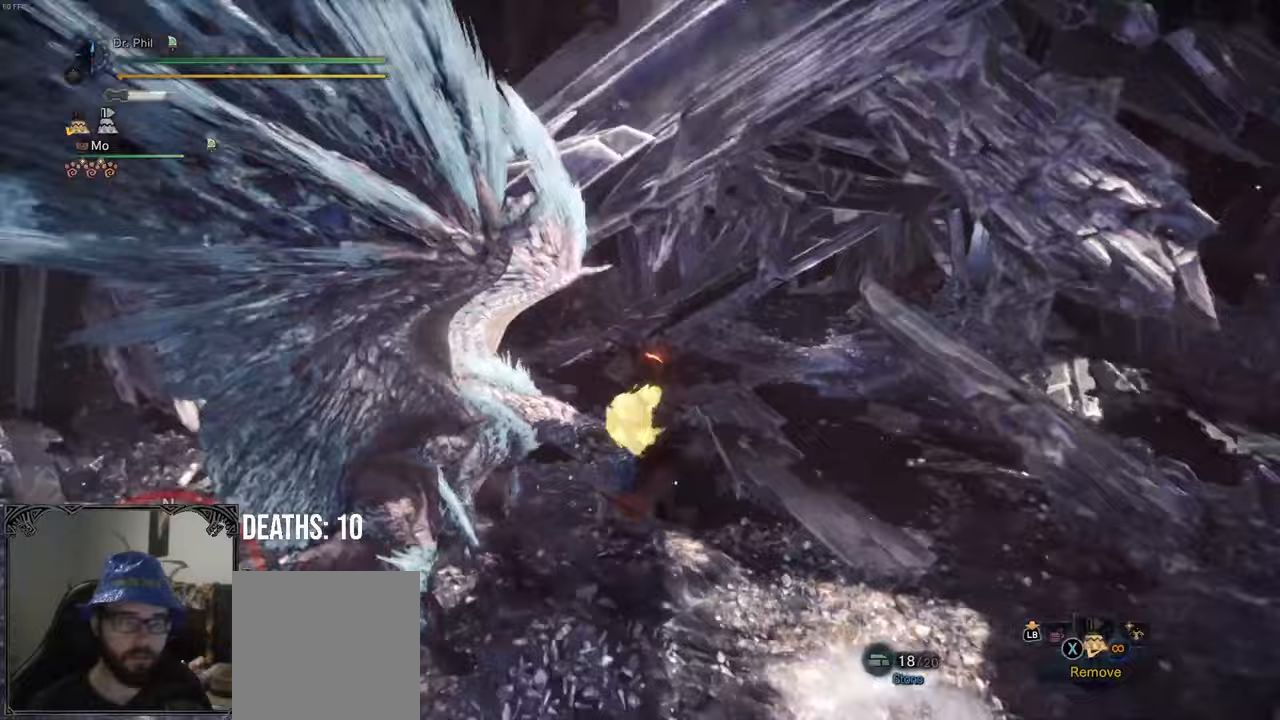
{"buttons": [], "left_stick": "center", "right_stick": "center", "events": [[100, "right_stick", "center"]]}
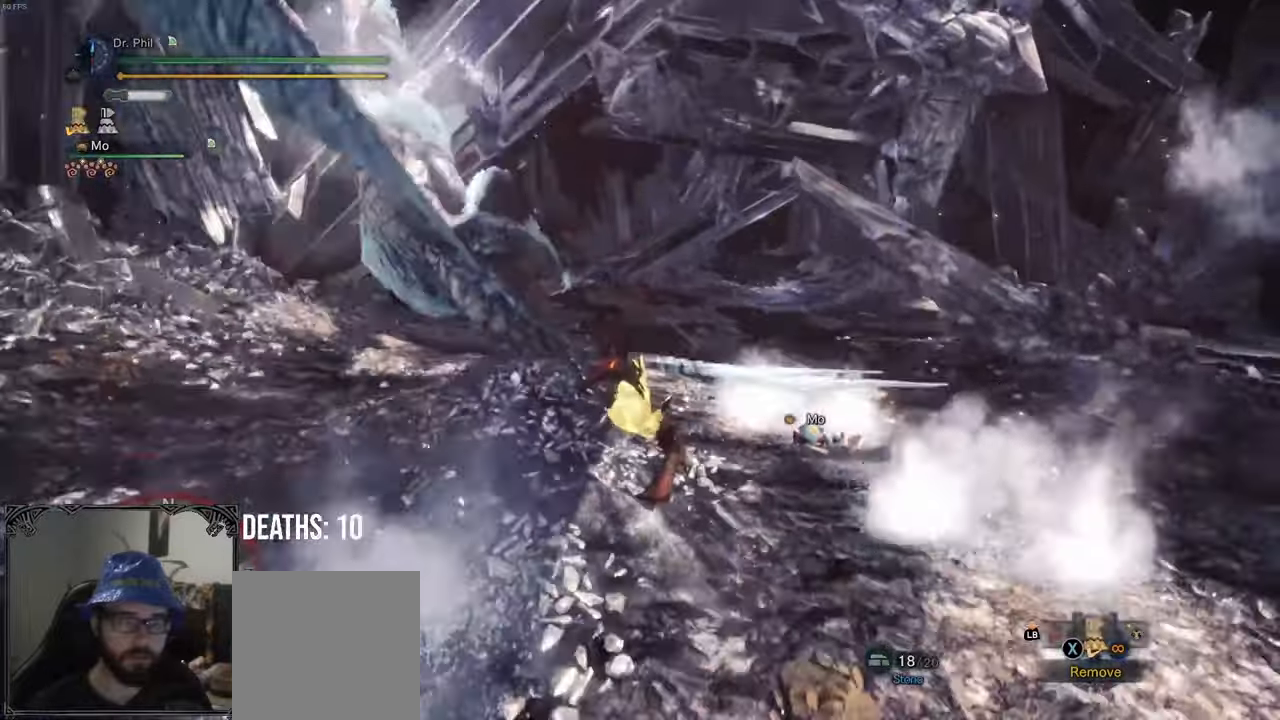
{"buttons": [], "left_stick": "center", "right_stick": "center", "events": [[100, "right_stick", "up-left"], [450, "right_stick", "center"]]}
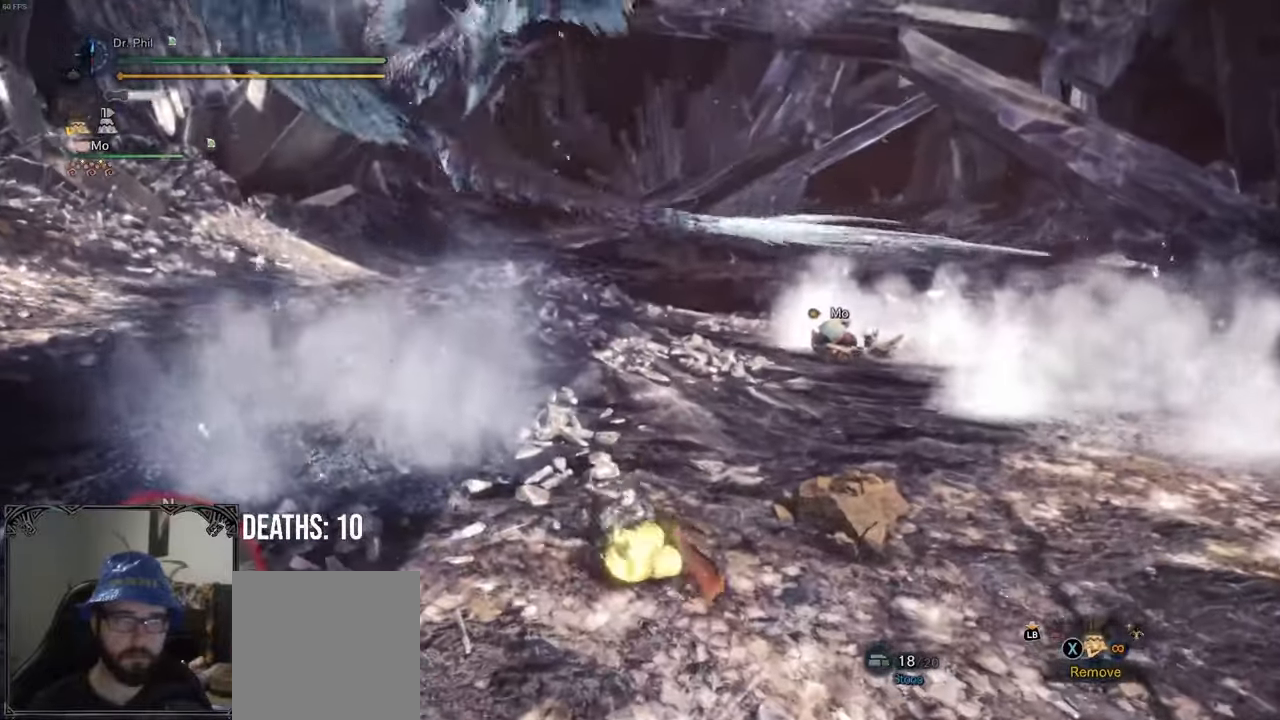
{"buttons": ["A"], "left_stick": "up", "right_stick": "center", "events": [[83, "left_stick", "up-right"], [83, "right_stick", "up-left"], [150, "left_stick", "up"], [183, "right_stick", "center"], [333, "A", "down"], [417, "A", "up"], [467, "A", "down"]]}
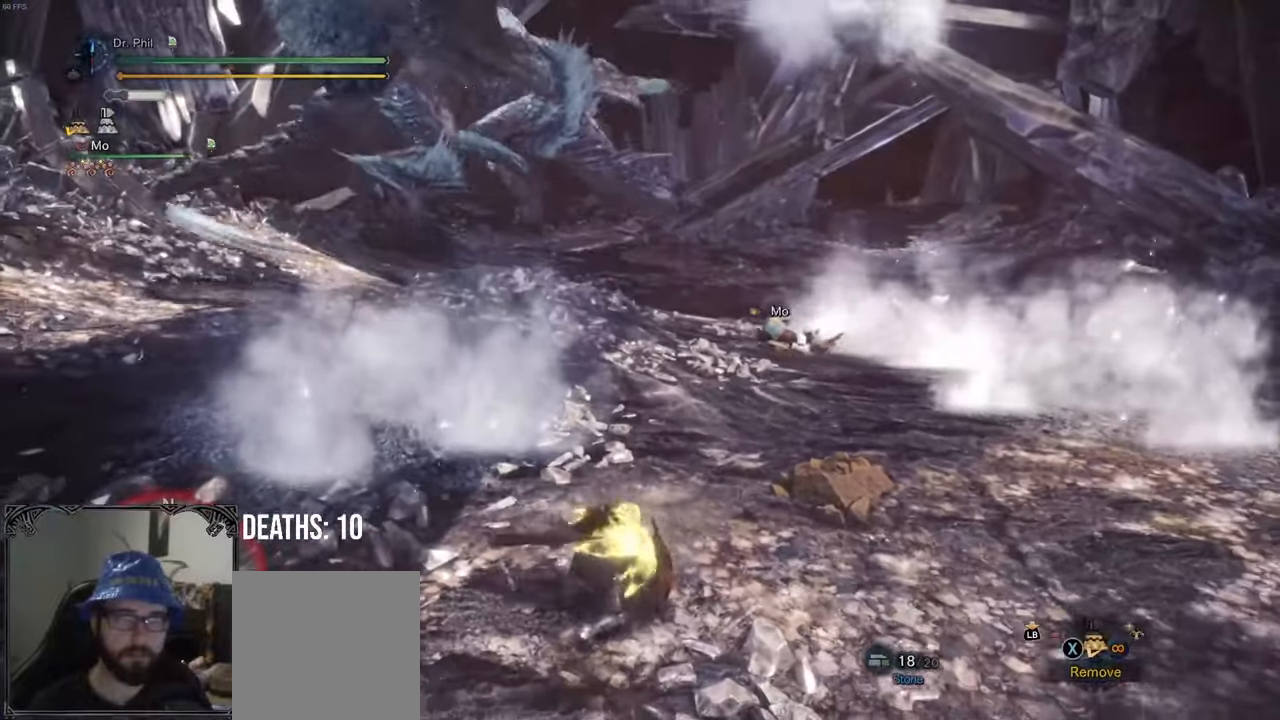
{"buttons": [], "left_stick": "up", "right_stick": "center", "events": [[67, "A", "up"], [117, "A", "down"], [233, "A", "up"]]}
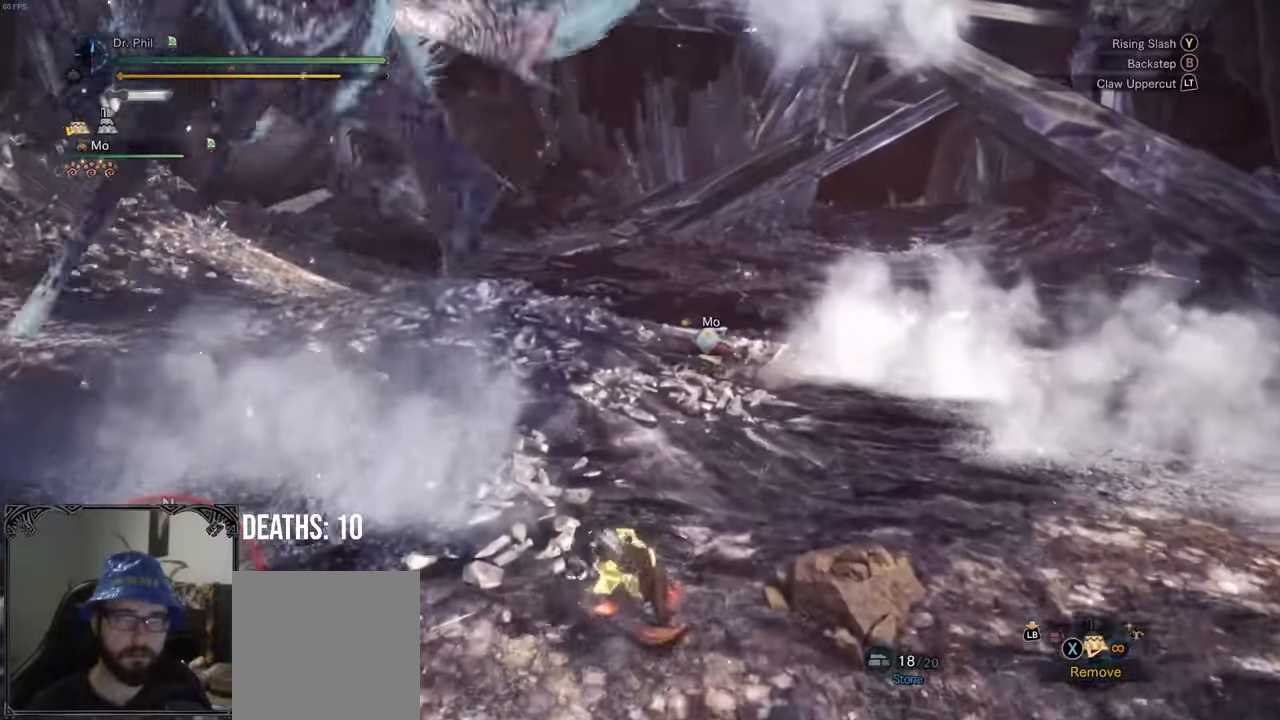
{"buttons": ["R1"], "left_stick": "up", "right_stick": "down-right", "events": [[100, "right_stick", "down-right"], [183, "R1", "down"]]}
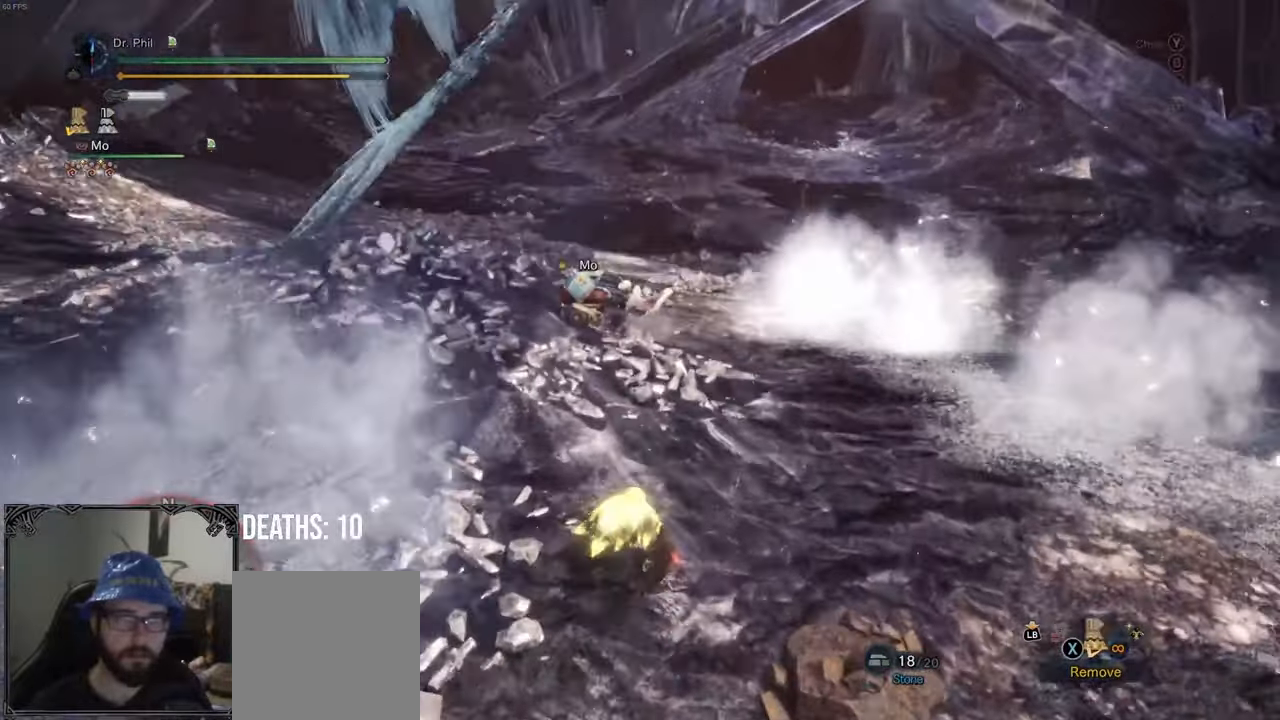
{"buttons": ["R1"], "left_stick": "up", "right_stick": "center", "events": [[133, "right_stick", "center"], [317, "right_stick", "down"], [467, "right_stick", "center"]]}
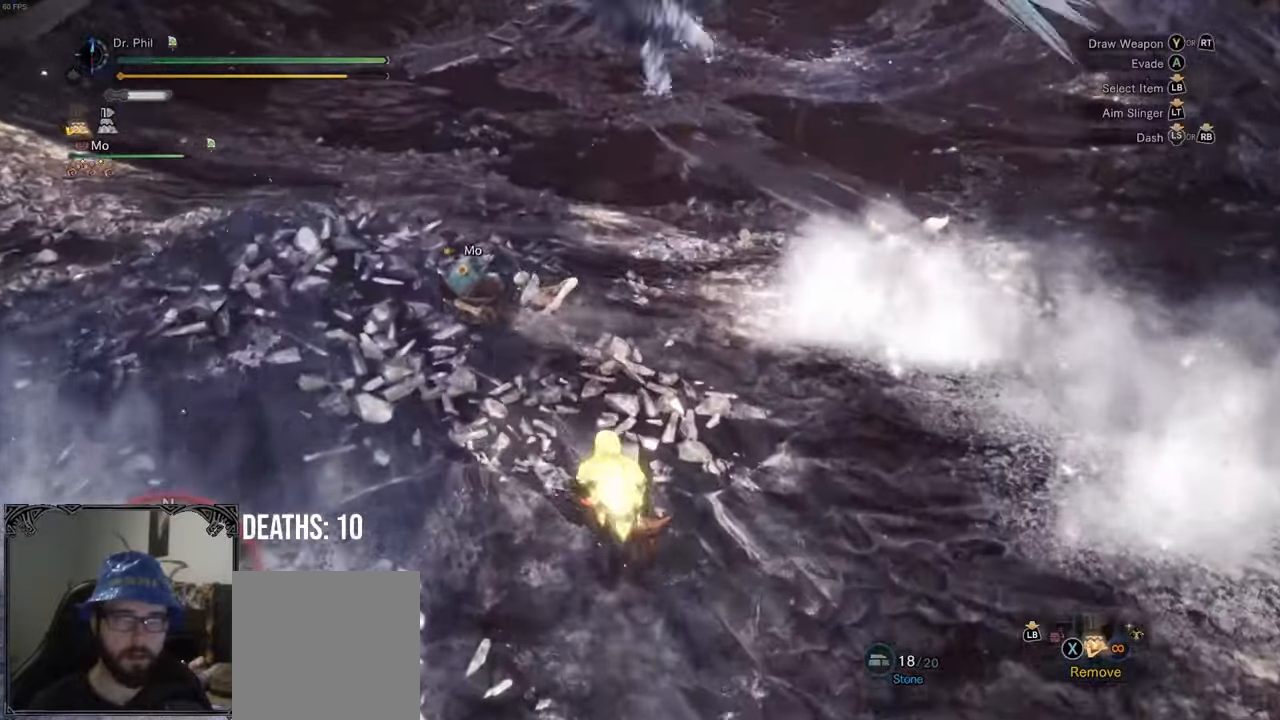
{"buttons": ["R1"], "left_stick": "up", "right_stick": "center", "events": []}
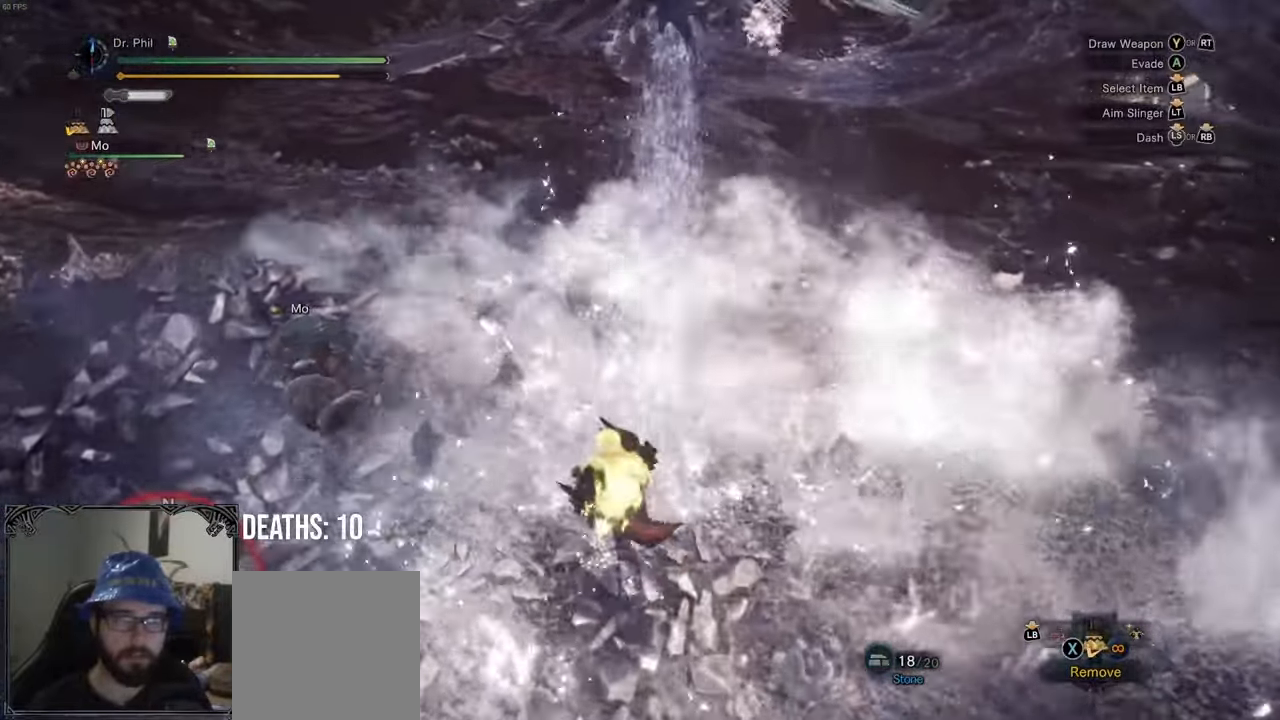
{"buttons": ["B", "R2"], "left_stick": "down", "right_stick": "center", "events": [[33, "R1", "up"], [233, "left_stick", "center"], [333, "R2", "down"], [350, "B", "down"], [383, "left_stick", "down"]]}
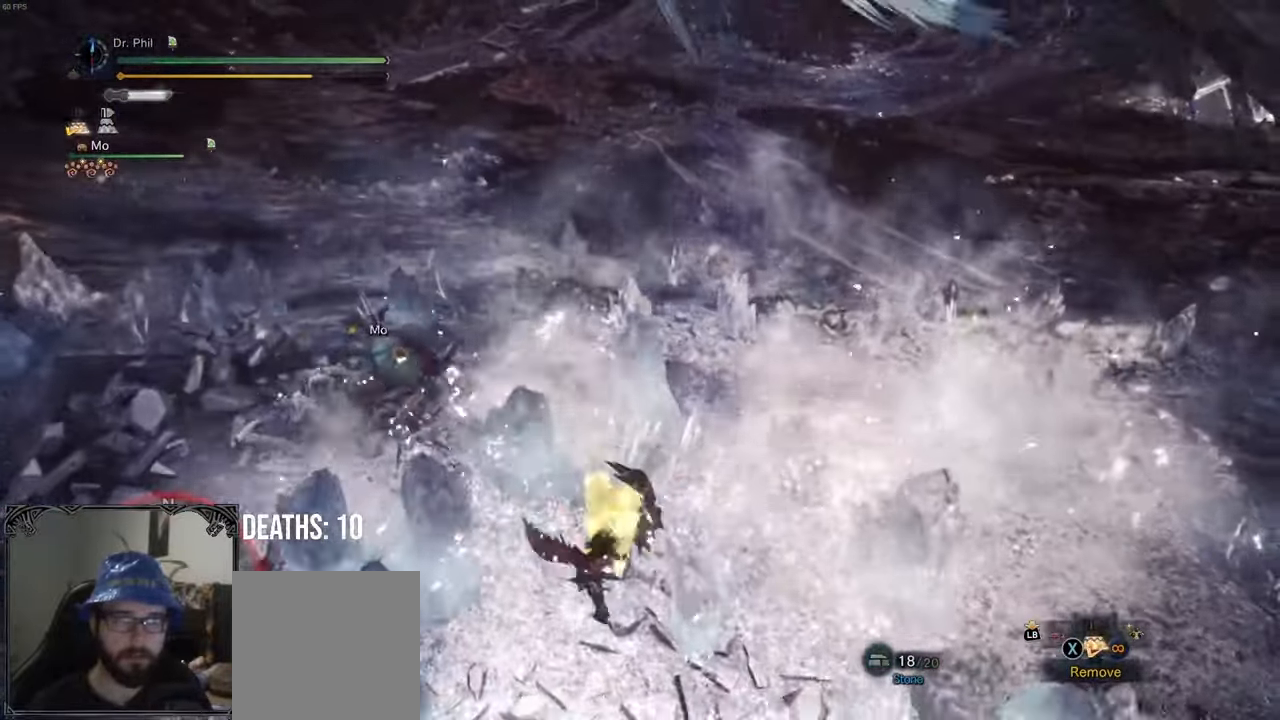
{"buttons": ["B", "Y", "R2"], "left_stick": "center", "right_stick": "center", "events": [[67, "left_stick", "center"], [450, "Y", "down"]]}
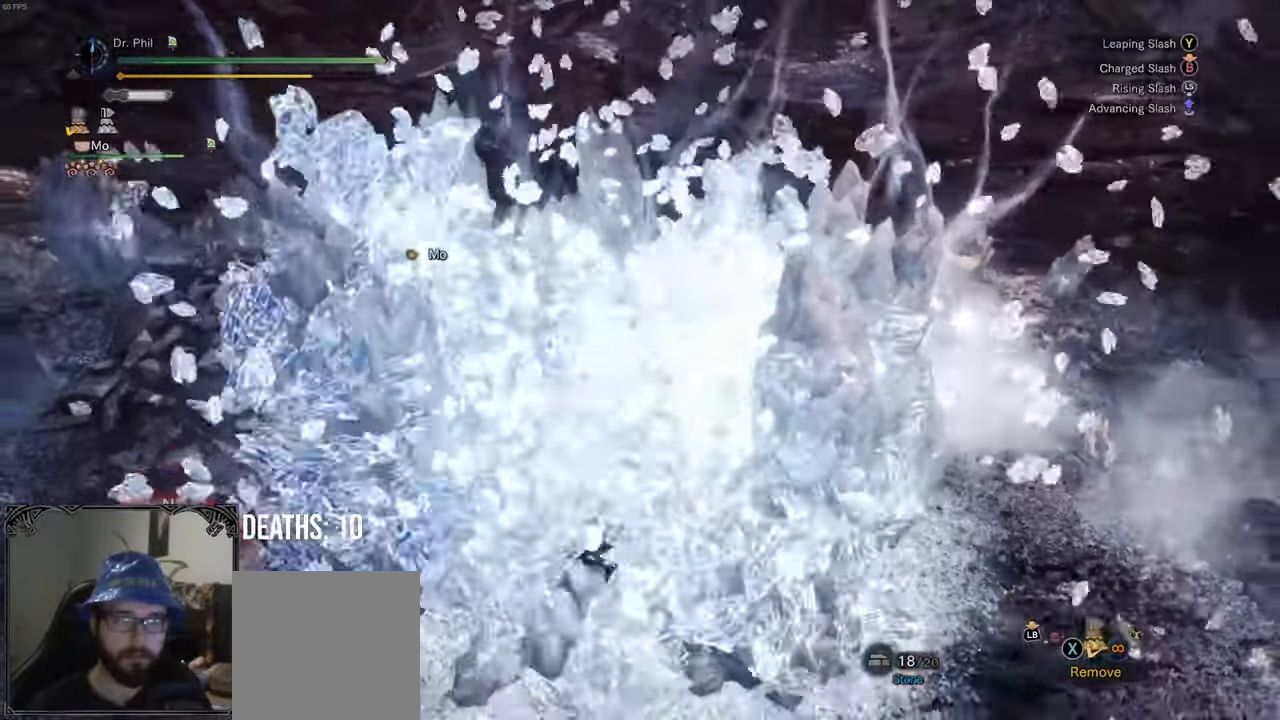
{"buttons": [], "left_stick": "center", "right_stick": "center", "events": [[50, "Y", "up"], [133, "Y", "down"], [217, "Y", "up"], [300, "Y", "down"], [367, "B", "up"], [367, "Y", "up"], [400, "R2", "up"]]}
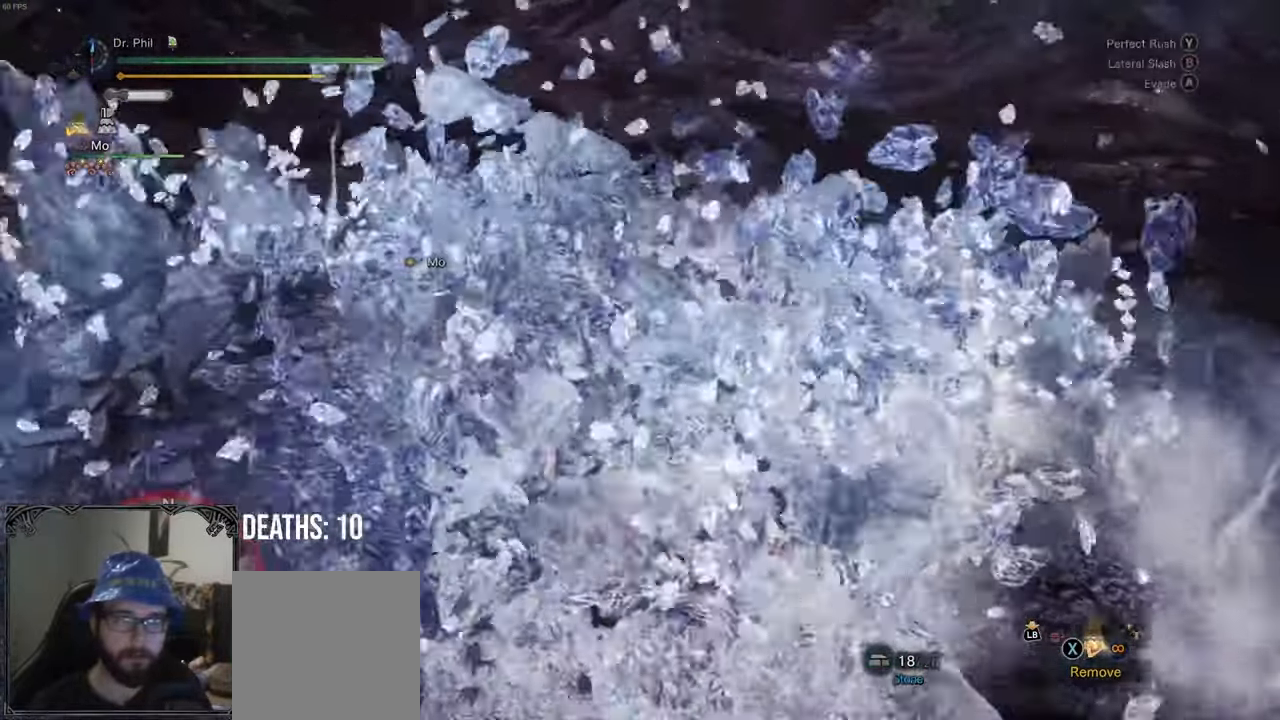
{"buttons": [], "left_stick": "right", "right_stick": "up-right", "events": [[400, "right_stick", "right"], [433, "left_stick", "right"], [500, "right_stick", "up-right"]]}
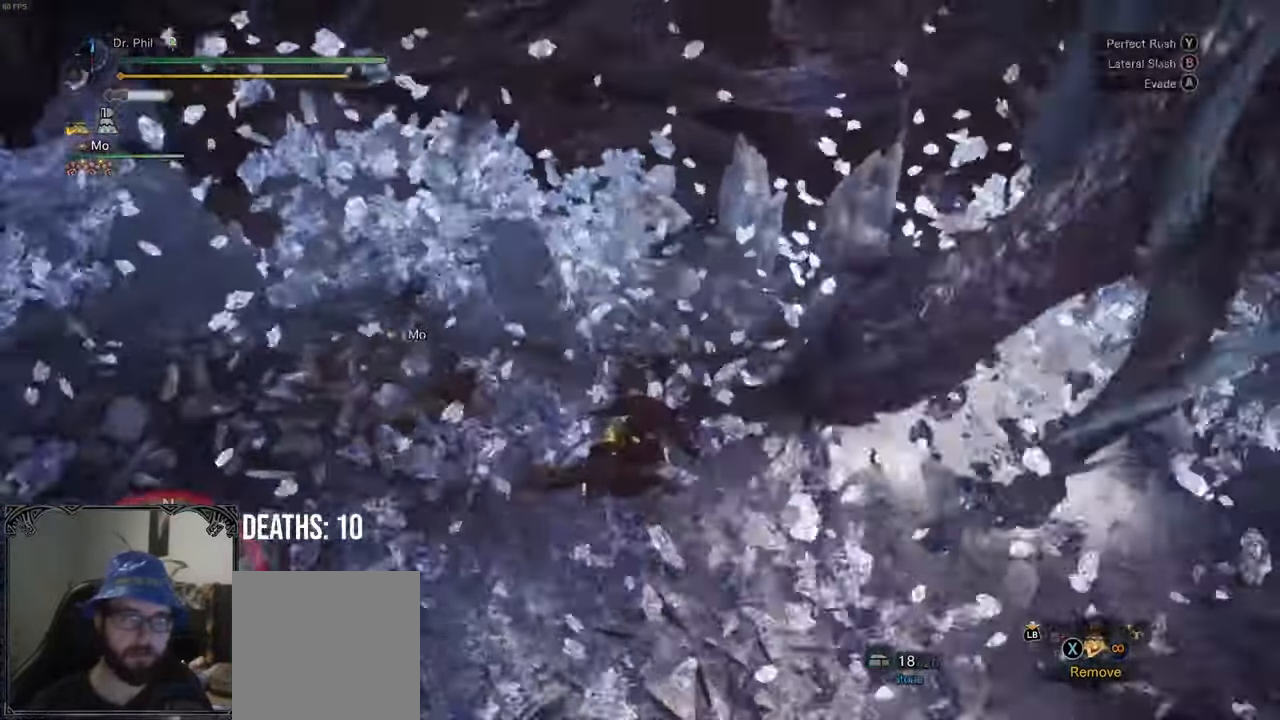
{"buttons": [], "left_stick": "right", "right_stick": "center", "events": [[433, "right_stick", "center"]]}
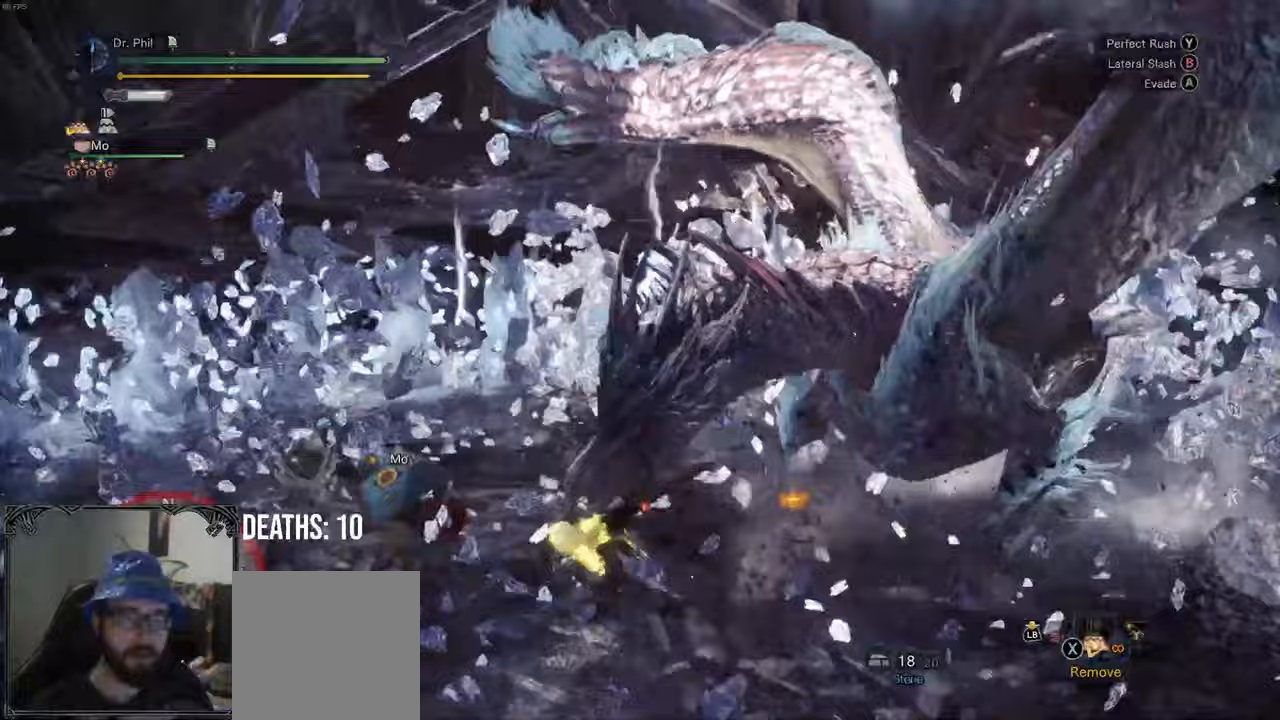
{"buttons": [], "left_stick": "right", "right_stick": "center", "events": [[350, "Y", "down"], [433, "Y", "up"]]}
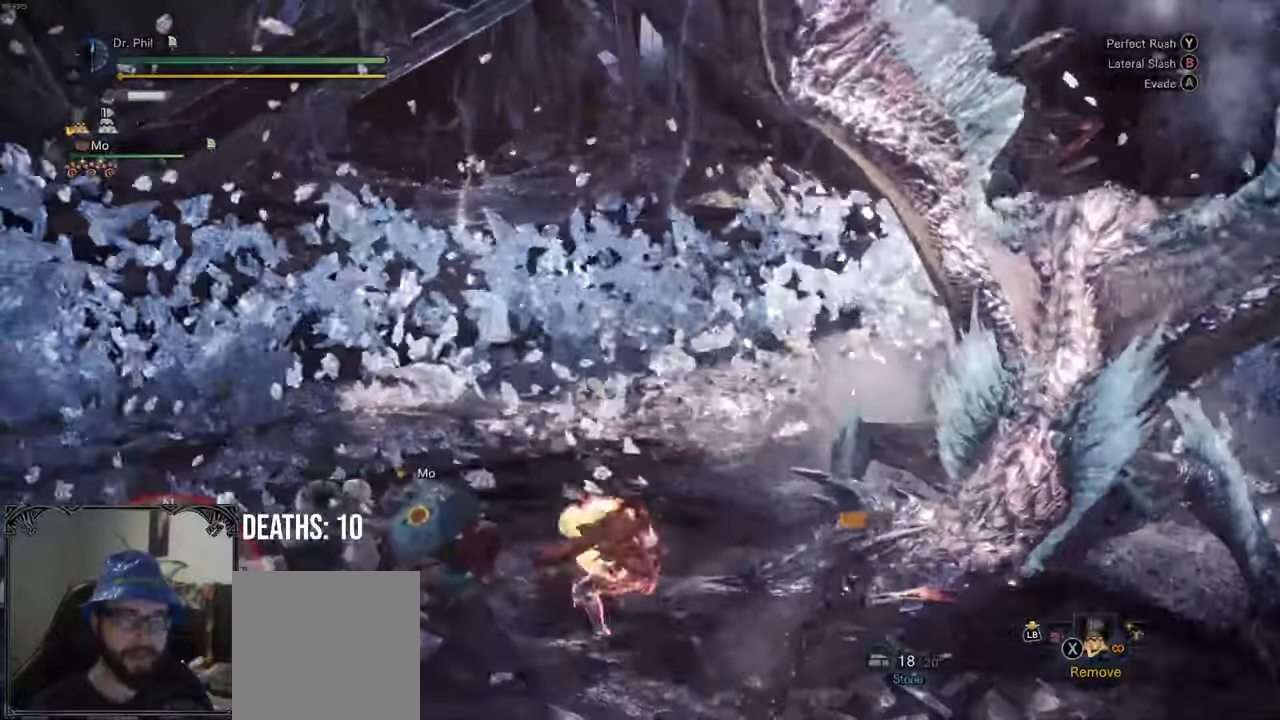
{"buttons": [], "left_stick": "right", "right_stick": "center", "events": []}
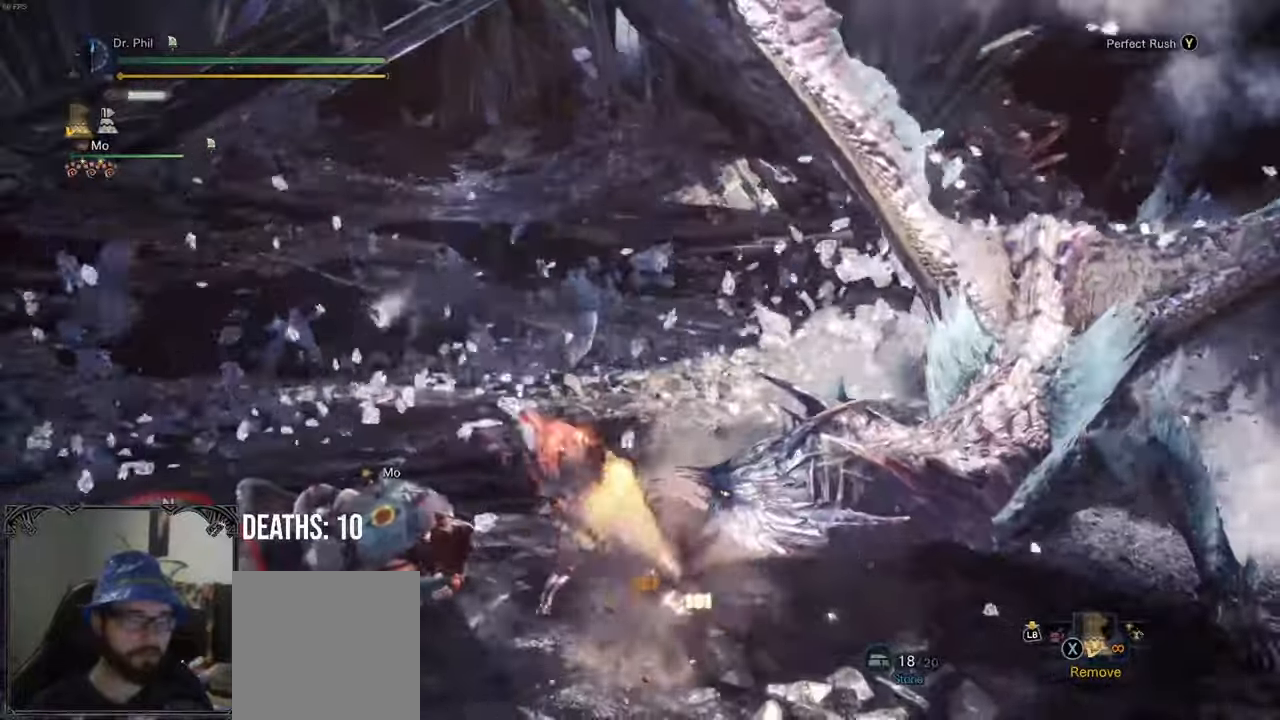
{"buttons": [], "left_stick": "center", "right_stick": "center", "events": [[100, "right_stick", "right"], [317, "right_stick", "center"], [500, "left_stick", "center"]]}